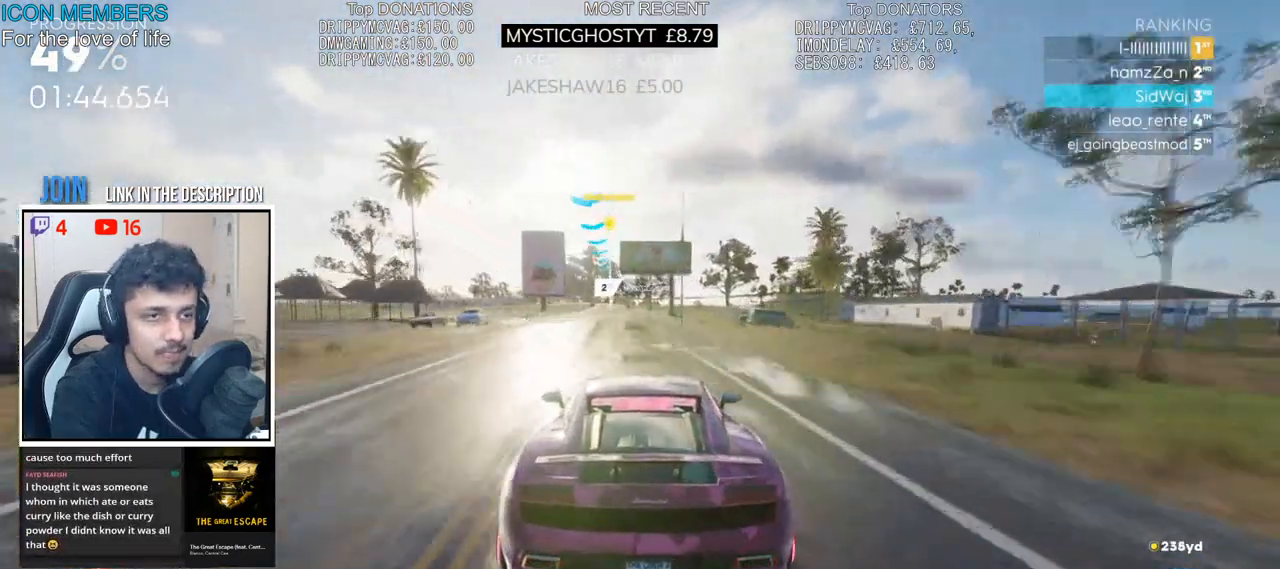
Gameplay with a controller (PlayStation layout); each line is a JSON object with the inputs held at the frame after it (dt_ms = milliseconds from this image to that frame). "events" lists button and stick changes between this image and that frame as [ms after this image, input, new state], when the widget could be followed in between. Not read: CROSS.
{"dt_ms": 500, "buttons": ["R2"], "left_stick": "right", "right_stick": "center", "events": [[217, "left_stick", "center"], [483, "left_stick", "right"]]}
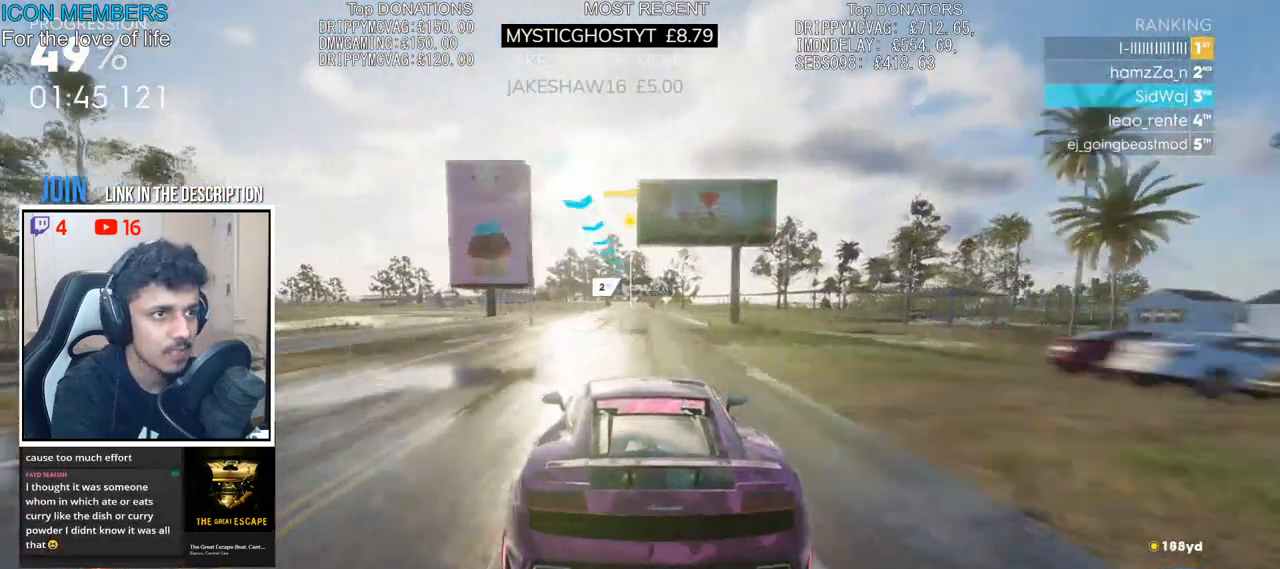
{"dt_ms": 1000, "buttons": ["R2"], "left_stick": "center", "right_stick": "center"}
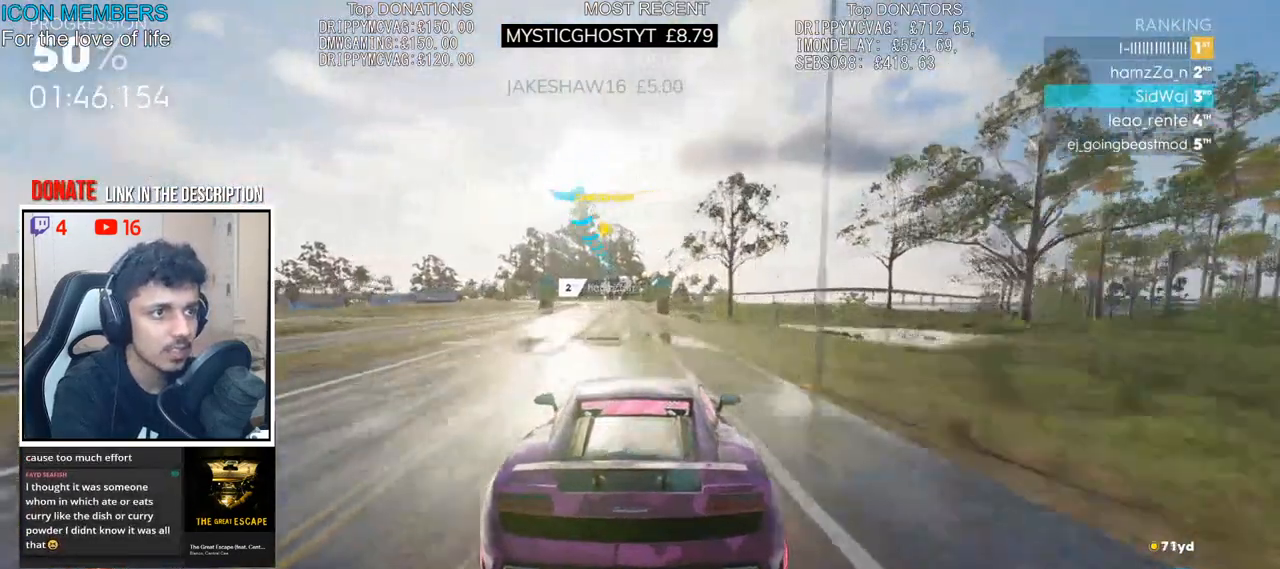
{"dt_ms": 500, "buttons": ["R2"], "left_stick": "left", "right_stick": "center", "events": [[183, "left_stick", "left"]]}
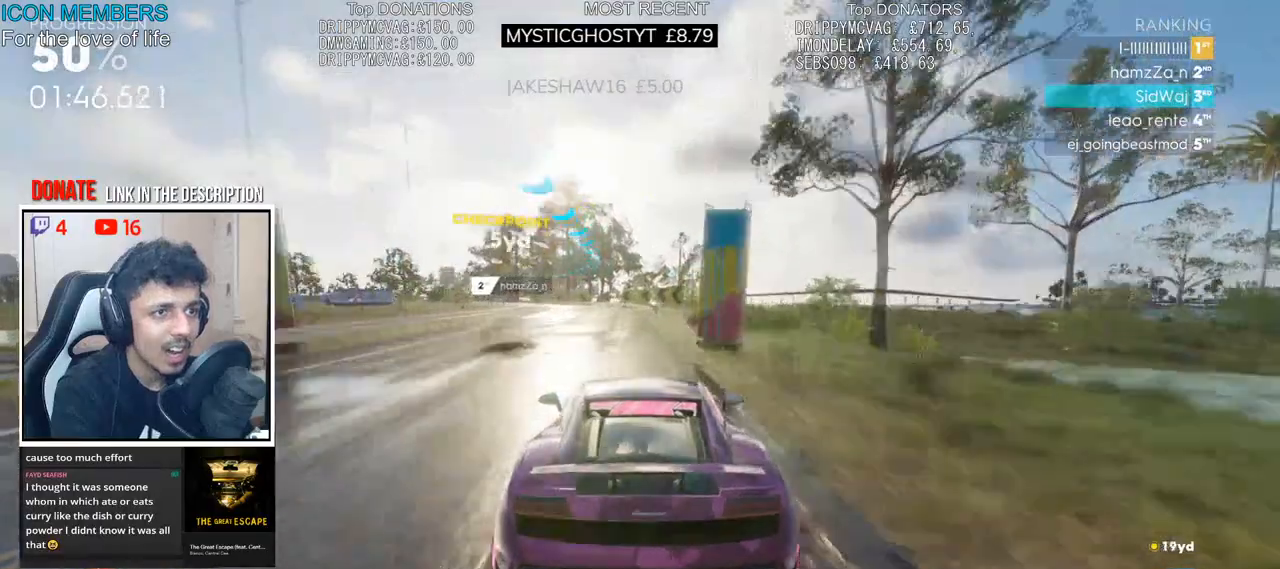
{"dt_ms": 500, "buttons": ["R2"], "left_stick": "left", "right_stick": "center", "events": []}
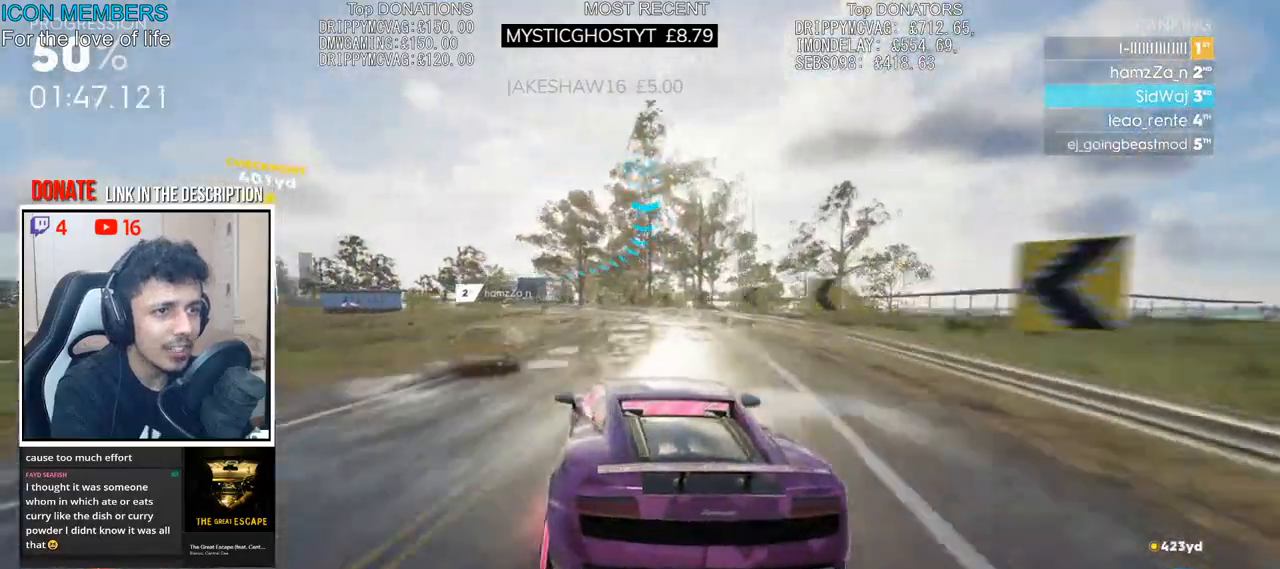
{"dt_ms": 500, "buttons": ["R2"], "left_stick": "left", "right_stick": "center", "events": []}
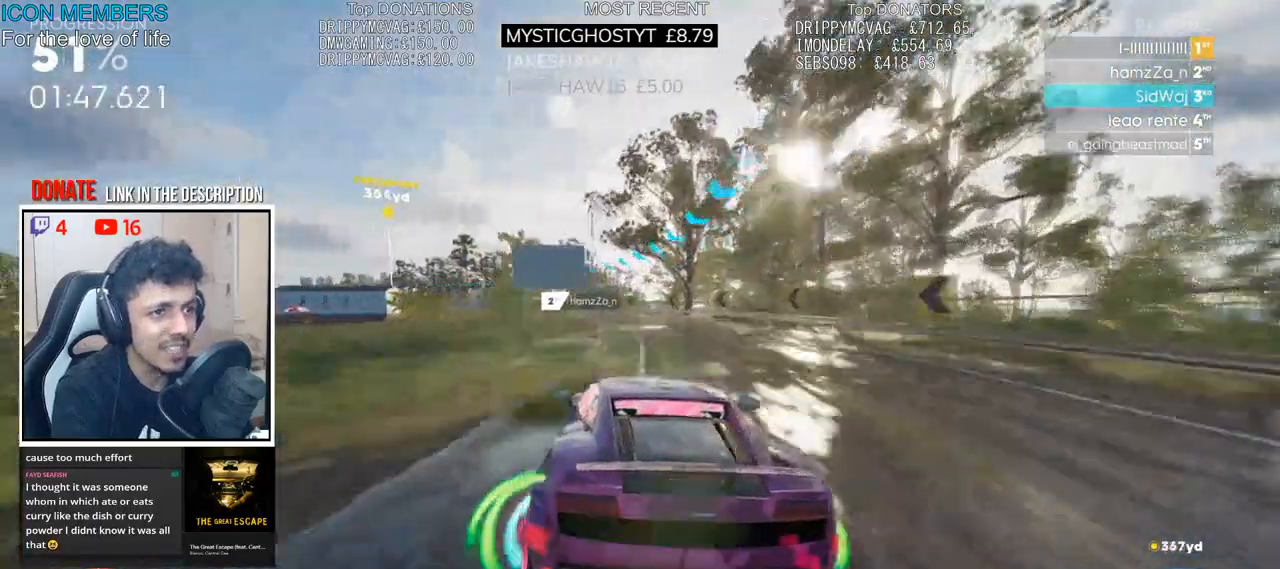
{"dt_ms": 500, "buttons": ["R2"], "left_stick": "left", "right_stick": "center", "events": []}
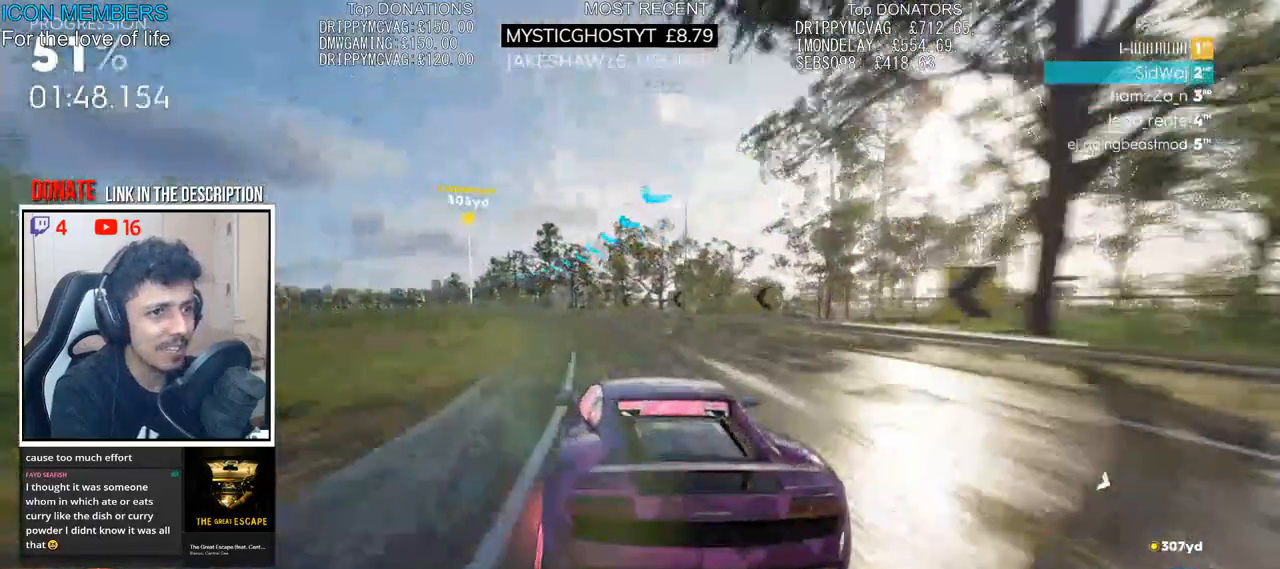
{"dt_ms": 500, "buttons": ["R2"], "left_stick": "center", "right_stick": "center", "events": [[317, "left_stick", "center"]]}
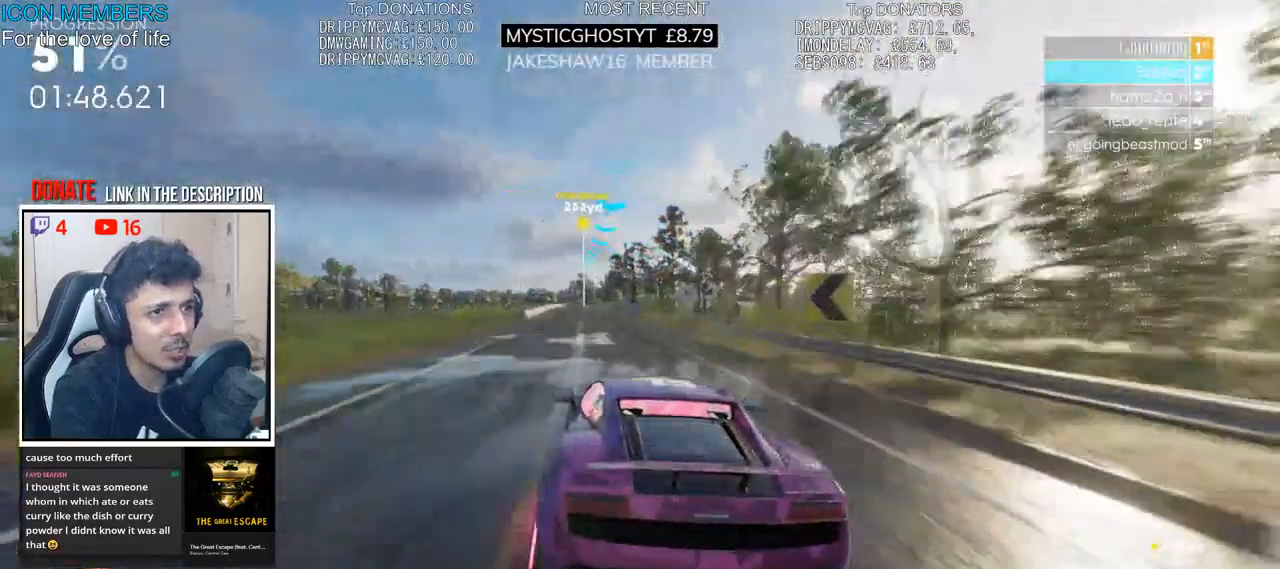
{"dt_ms": 500, "buttons": ["R2"], "left_stick": "center", "right_stick": "center", "events": []}
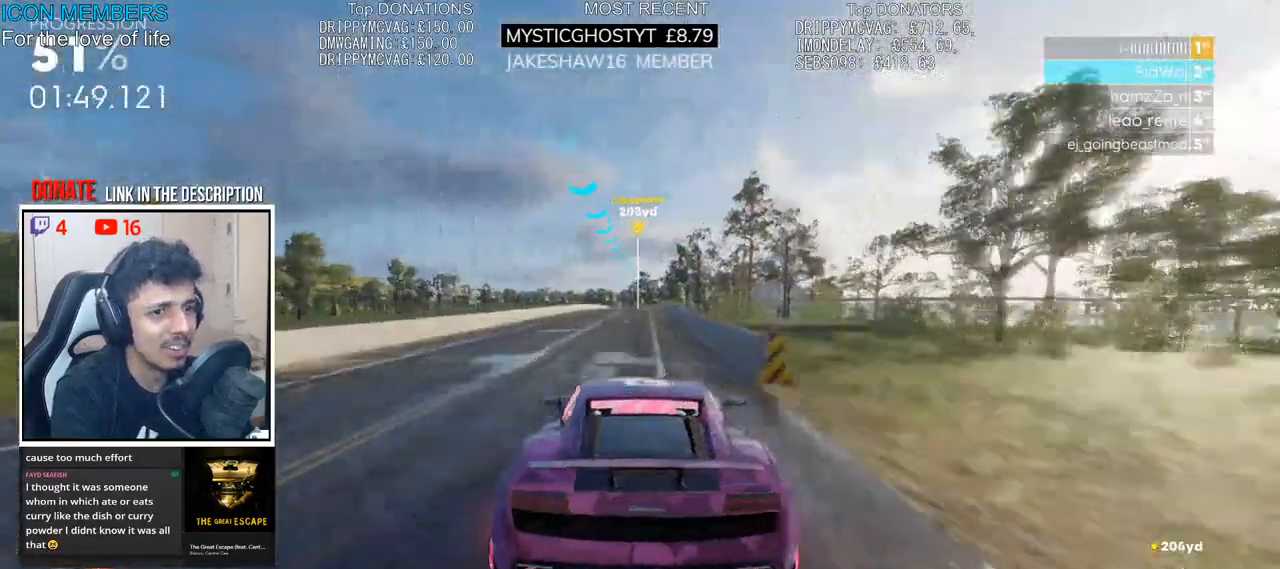
{"dt_ms": 500, "buttons": ["R2"], "left_stick": "center", "right_stick": "center", "events": [[100, "left_stick", "left"], [233, "left_stick", "center"]]}
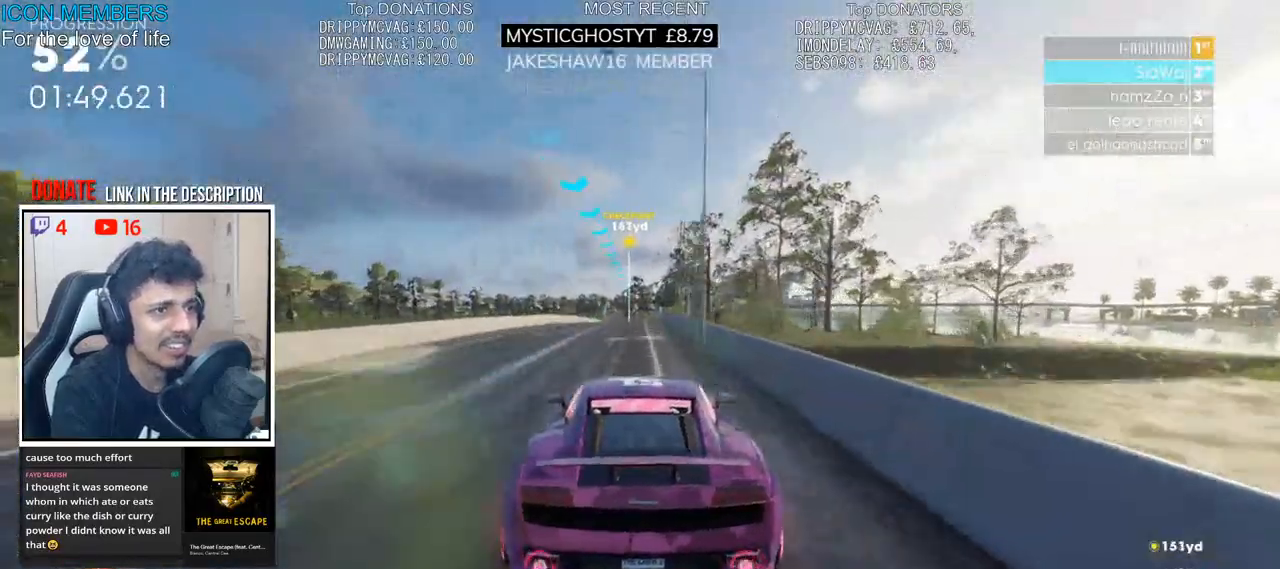
{"dt_ms": 500, "buttons": ["R2"], "left_stick": "center", "right_stick": "center", "events": []}
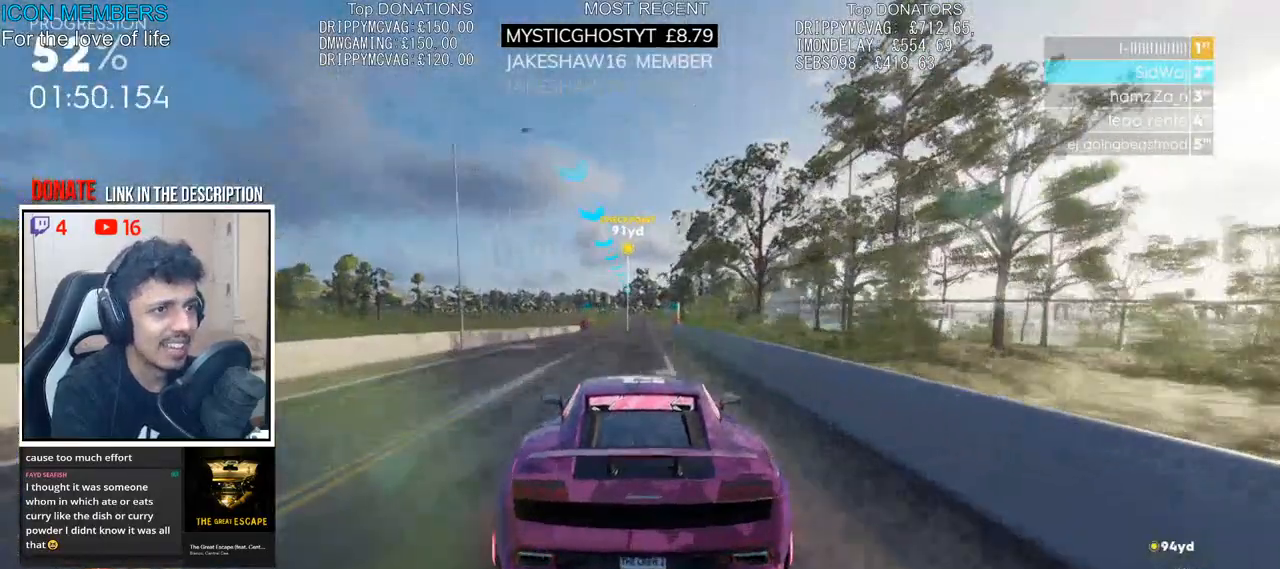
{"dt_ms": 500, "buttons": ["R2"], "left_stick": "center", "right_stick": "center", "events": []}
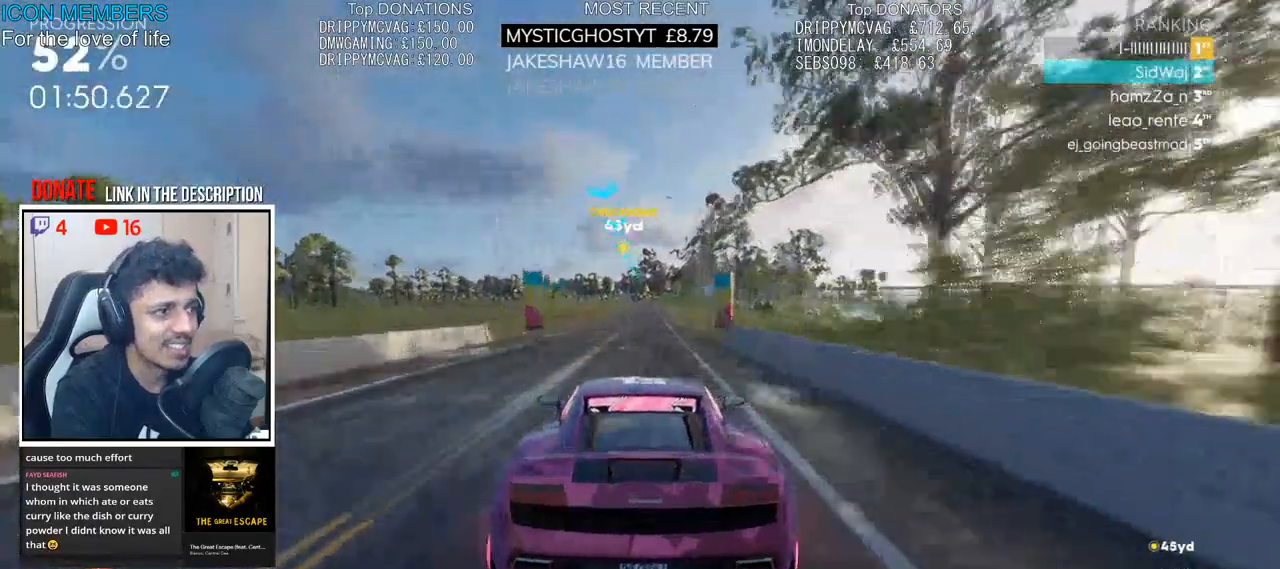
{"dt_ms": 500, "buttons": ["R2"], "left_stick": "center", "right_stick": "center", "events": [[250, "left_stick", "right"], [483, "left_stick", "center"]]}
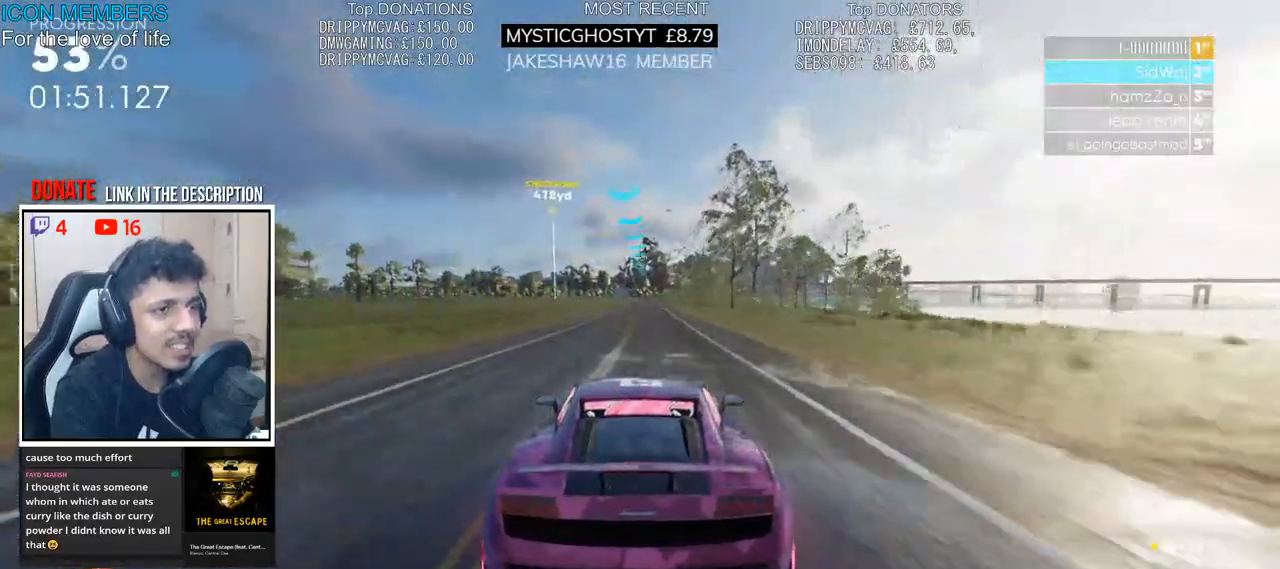
{"dt_ms": 500, "buttons": ["R2"], "left_stick": "center", "right_stick": "center", "events": [[250, "left_stick", "left"], [400, "left_stick", "center"]]}
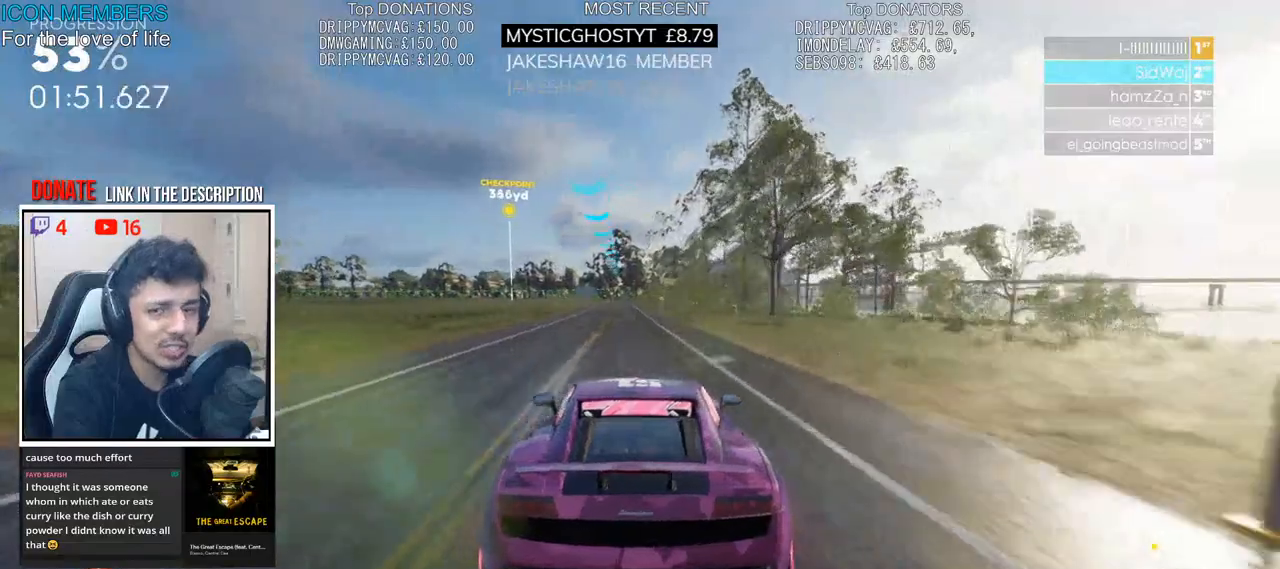
{"dt_ms": 500, "buttons": ["R2"], "left_stick": "center", "right_stick": "center", "events": [[167, "left_stick", "left"], [283, "left_stick", "center"]]}
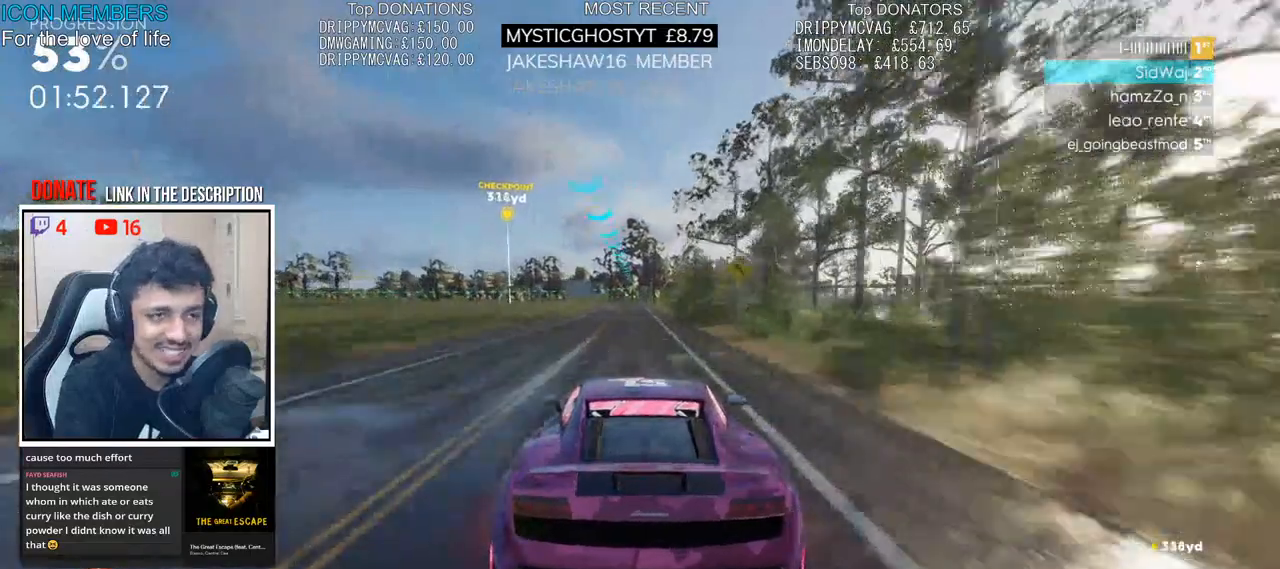
{"dt_ms": 500, "buttons": ["R2"], "left_stick": "center", "right_stick": "center", "events": [[217, "left_stick", "right"], [400, "left_stick", "center"]]}
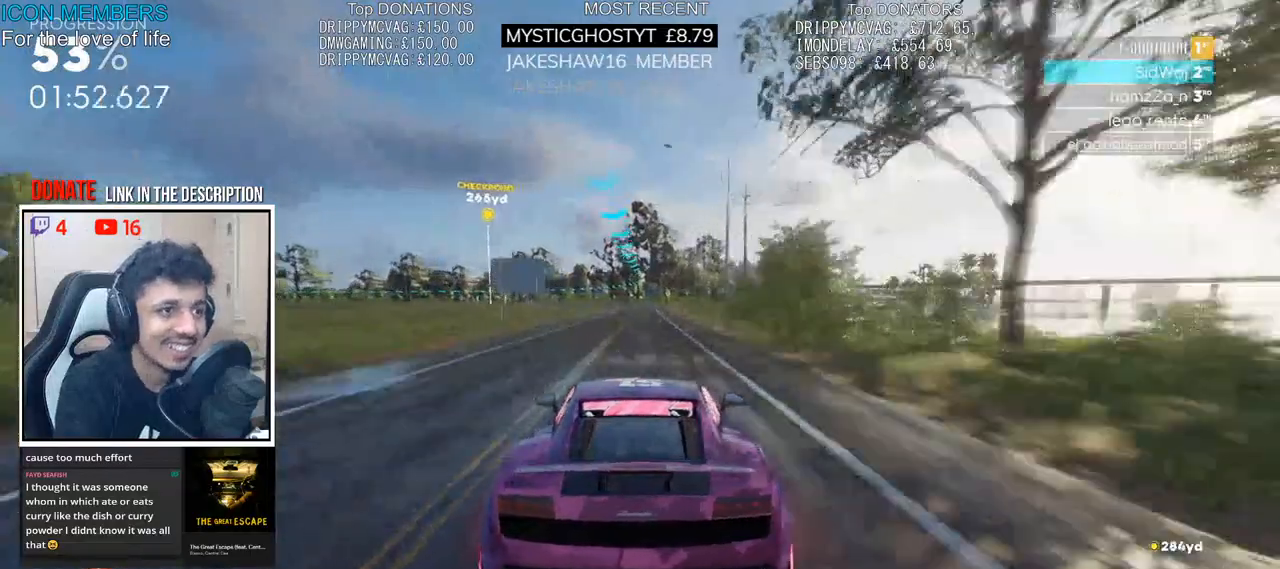
{"dt_ms": 500, "buttons": ["R2"], "left_stick": "left", "right_stick": "center", "events": [[400, "left_stick", "left"]]}
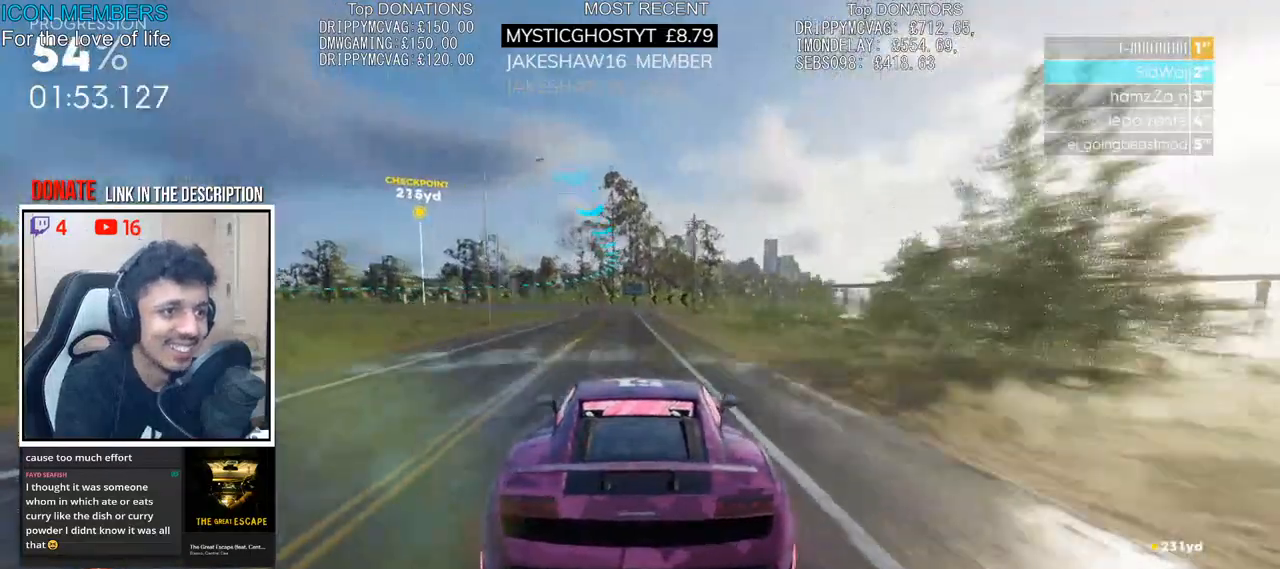
{"dt_ms": 500, "buttons": ["R2"], "left_stick": "left", "right_stick": "center", "events": [[117, "L2", "down"], [167, "R2", "up"], [267, "L2", "up"], [333, "R2", "down"]]}
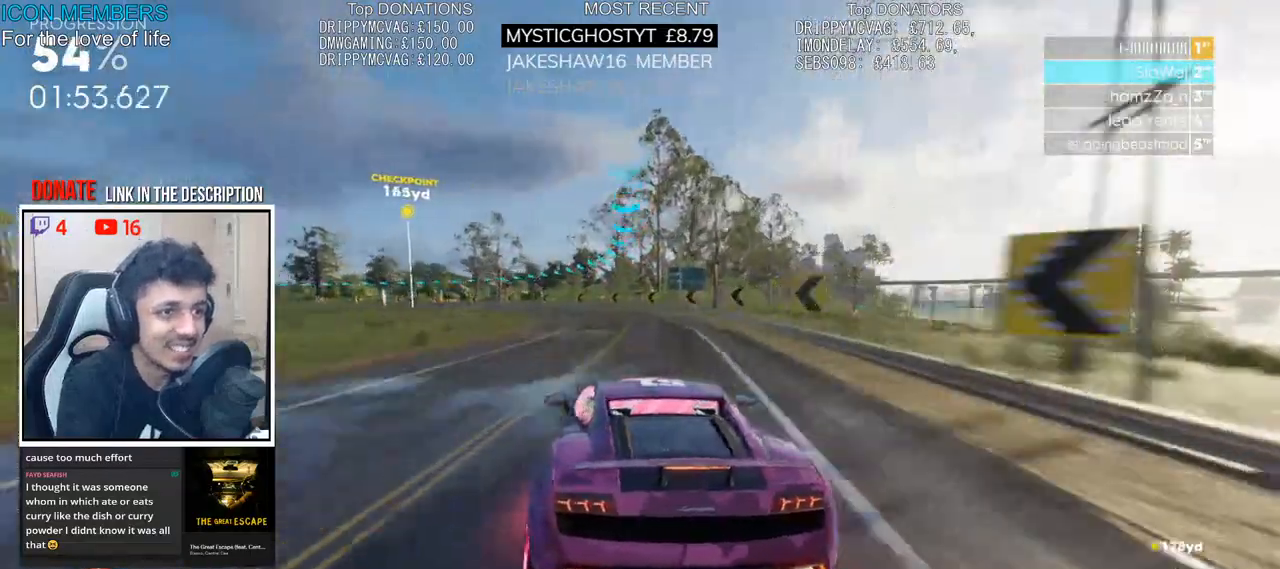
{"dt_ms": 500, "buttons": [], "left_stick": "left", "right_stick": "center", "events": [[183, "L2", "down"], [250, "R2", "up"], [267, "L2", "up"], [367, "L2", "down"], [483, "L2", "up"]]}
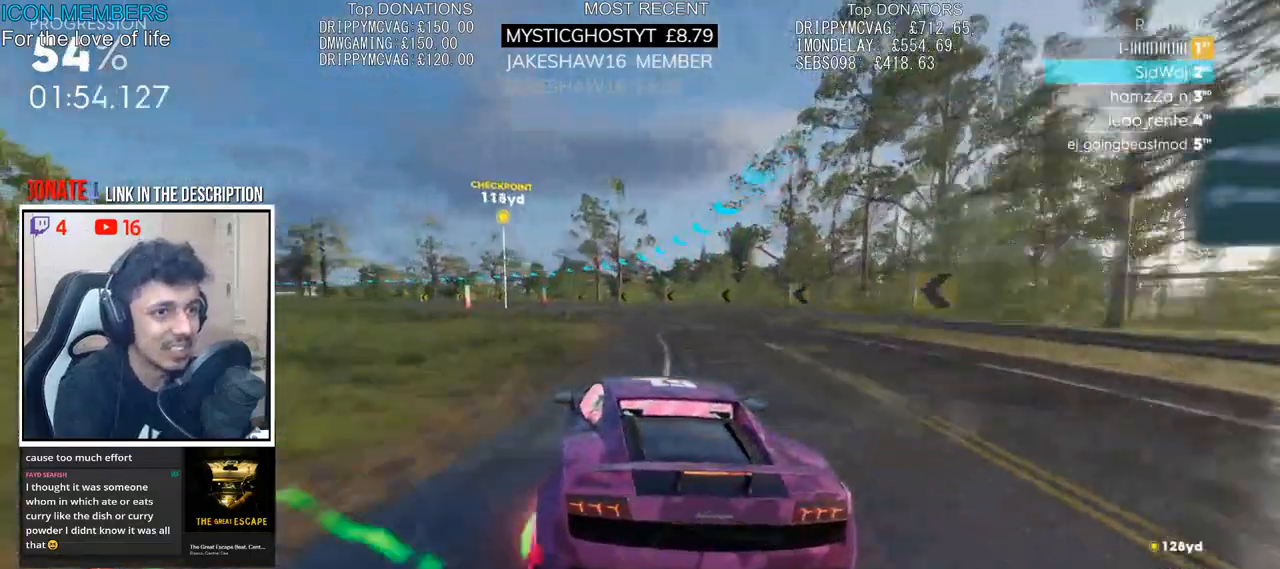
{"dt_ms": 500, "buttons": ["R2"], "left_stick": "center", "right_stick": "center", "events": [[100, "R2", "down"], [500, "left_stick", "center"]]}
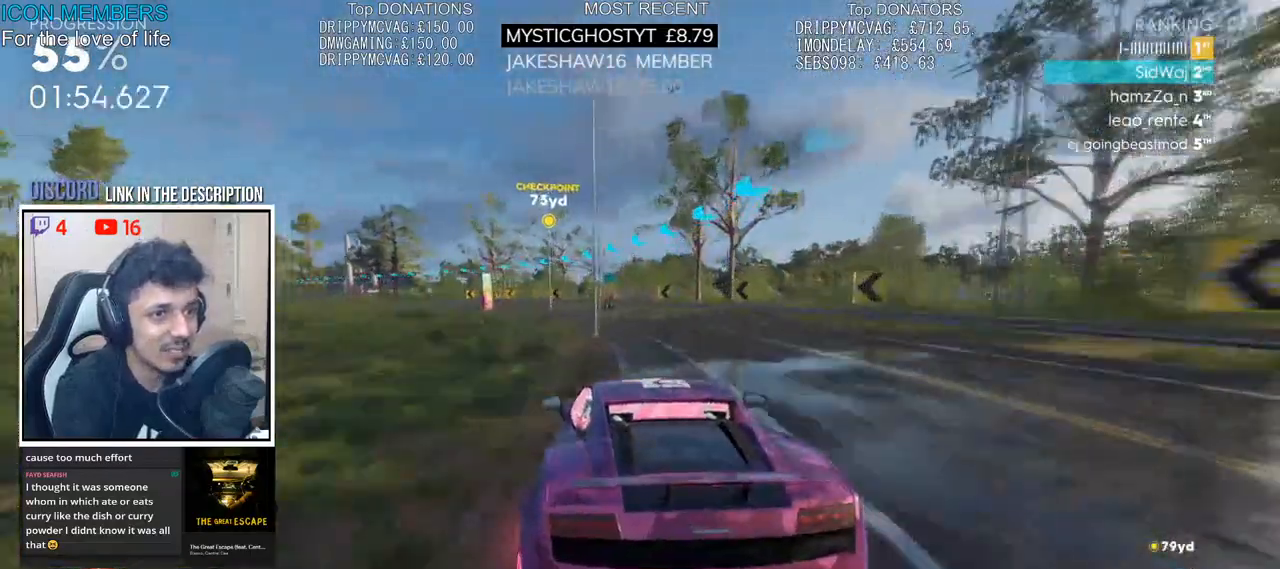
{"dt_ms": 500, "buttons": ["R2"], "left_stick": "left", "right_stick": "center", "events": [[83, "left_stick", "left"]]}
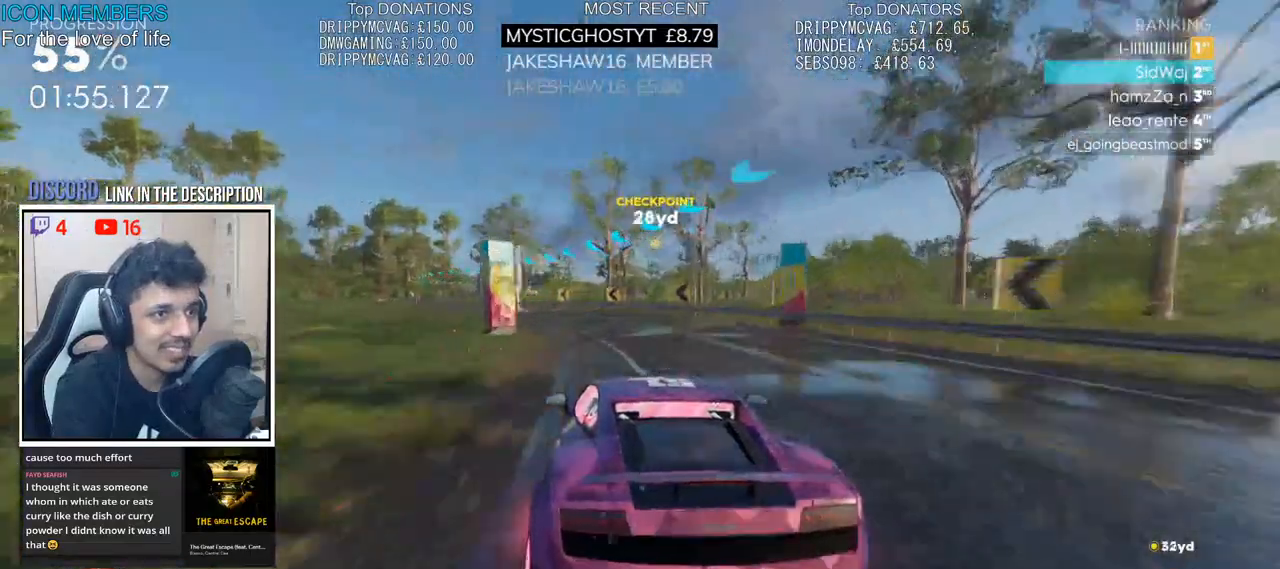
{"dt_ms": 500, "buttons": ["R2"], "left_stick": "left", "right_stick": "center", "events": [[217, "left_stick", "center"], [367, "left_stick", "left"]]}
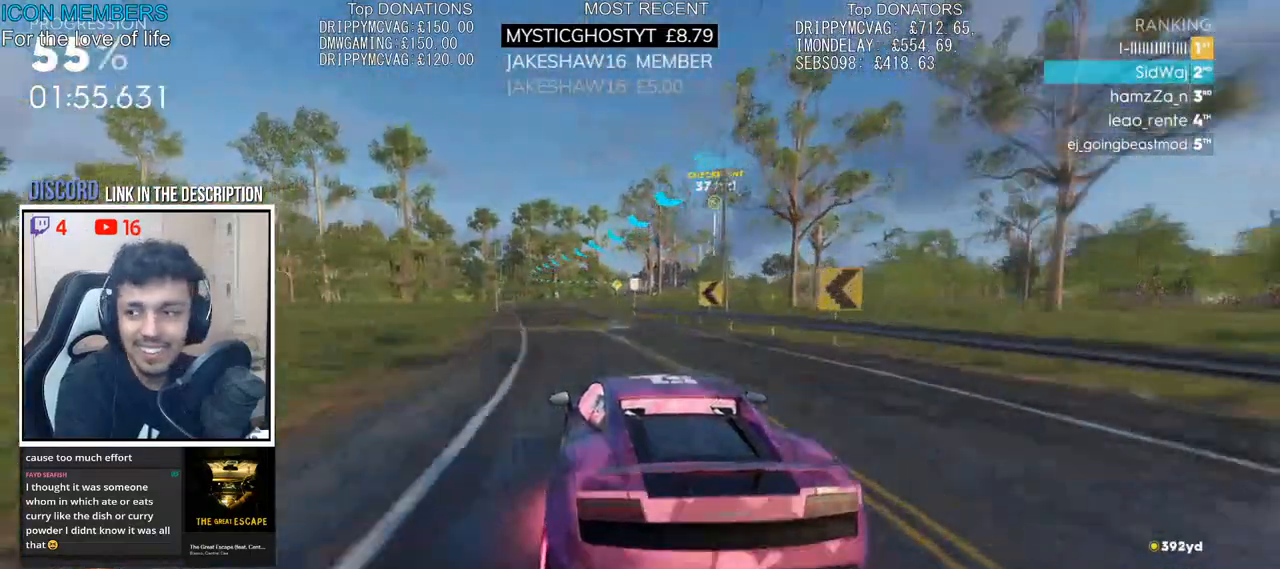
{"dt_ms": 500, "buttons": ["R2"], "left_stick": "center", "right_stick": "center", "events": [[83, "left_stick", "center"], [333, "left_stick", "right"], [467, "left_stick", "center"]]}
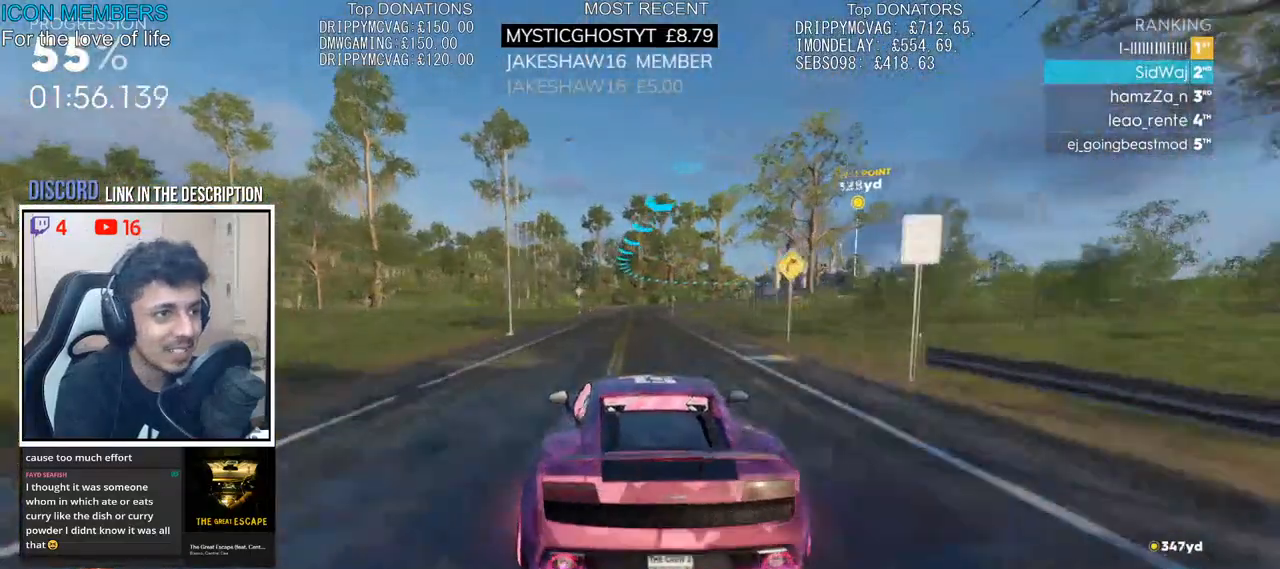
{"dt_ms": 500, "buttons": ["R2"], "left_stick": "right", "right_stick": "center", "events": [[467, "left_stick", "right"]]}
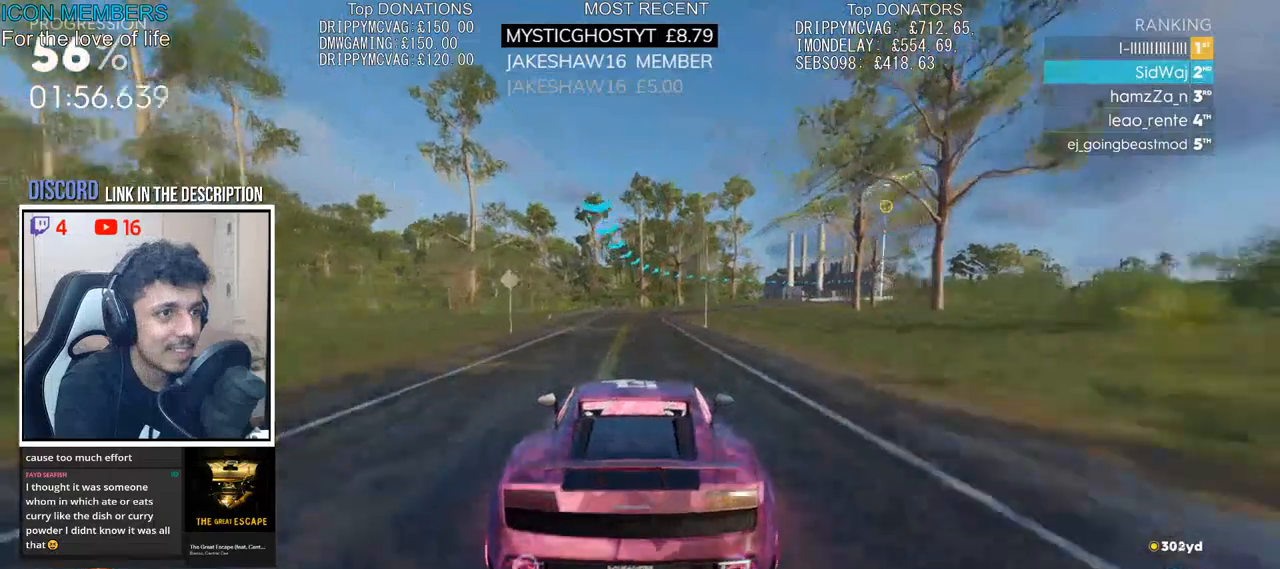
{"dt_ms": 500, "buttons": ["R2"], "left_stick": "right", "right_stick": "center", "events": []}
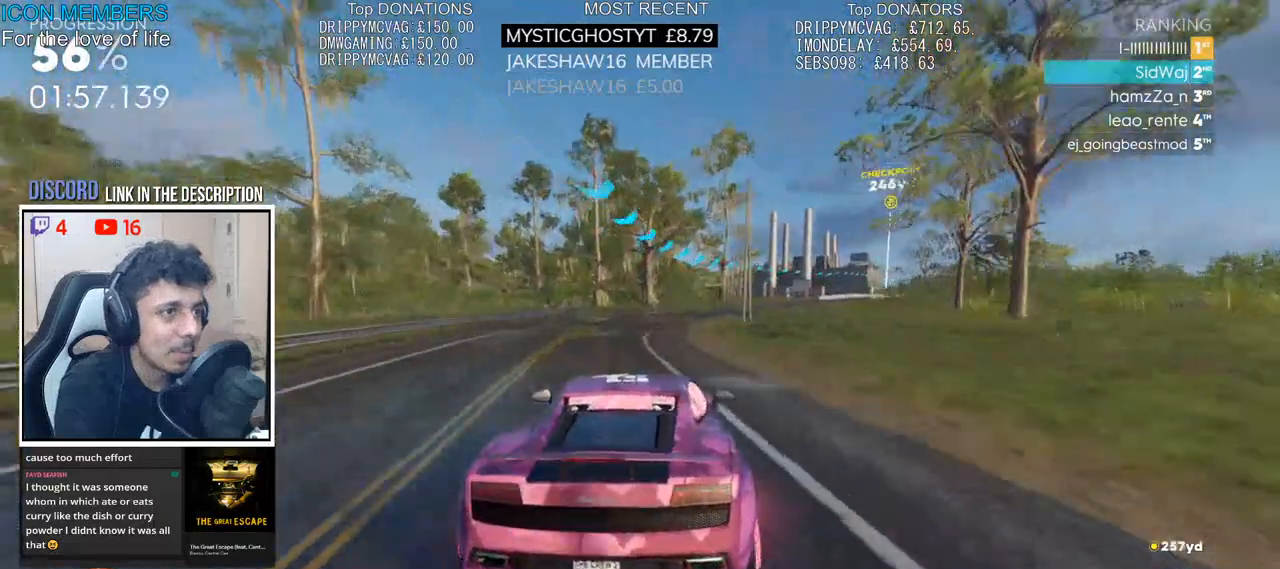
{"dt_ms": 500, "buttons": ["R2"], "left_stick": "center", "right_stick": "center", "events": [[117, "left_stick", "center"], [167, "left_stick", "right"], [417, "left_stick", "center"]]}
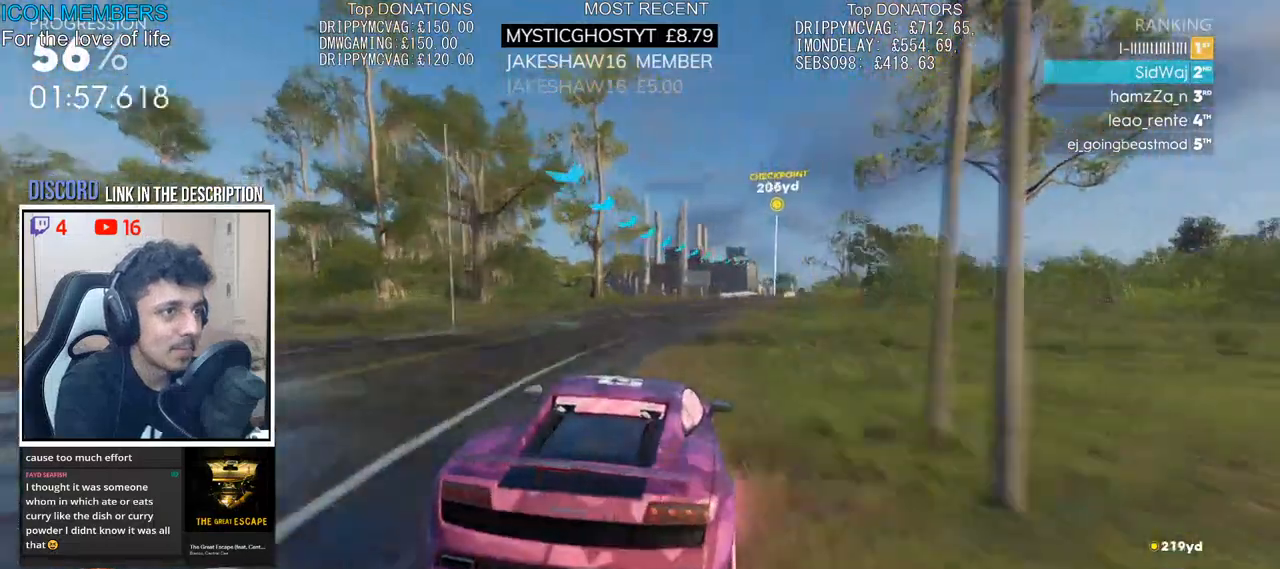
{"dt_ms": 500, "buttons": ["R2"], "left_stick": "left", "right_stick": "center", "events": [[67, "left_stick", "right"], [133, "left_stick", "center"], [183, "left_stick", "left"], [333, "left_stick", "center"], [400, "left_stick", "left"]]}
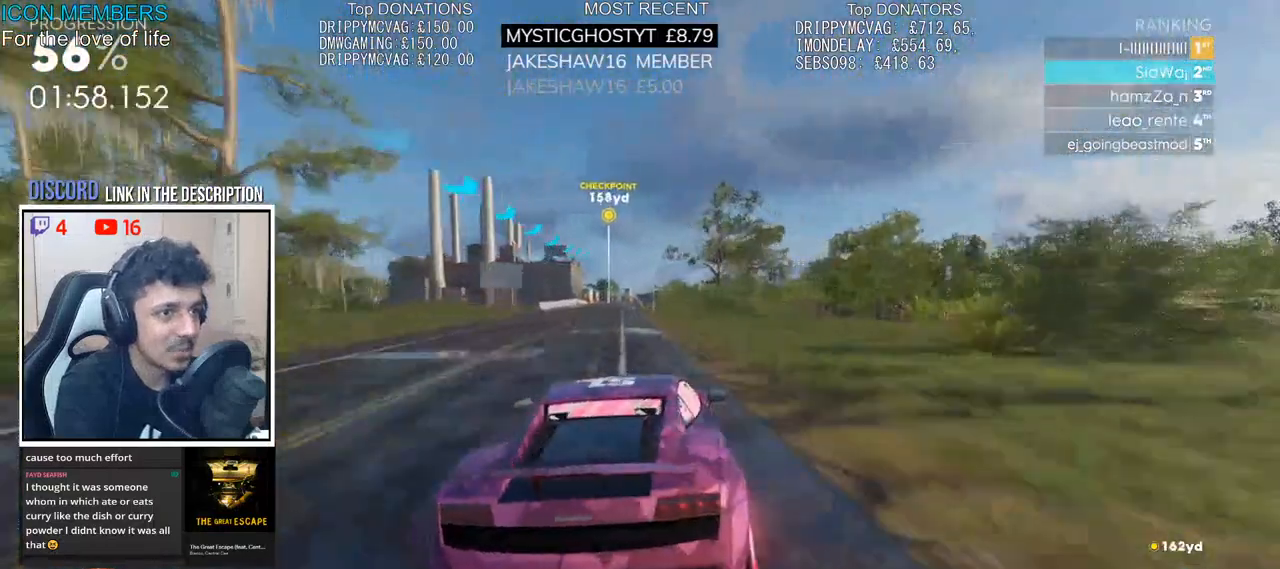
{"dt_ms": 500, "buttons": ["R2"], "left_stick": "left", "right_stick": "center", "events": [[183, "left_stick", "center"], [267, "left_stick", "left"]]}
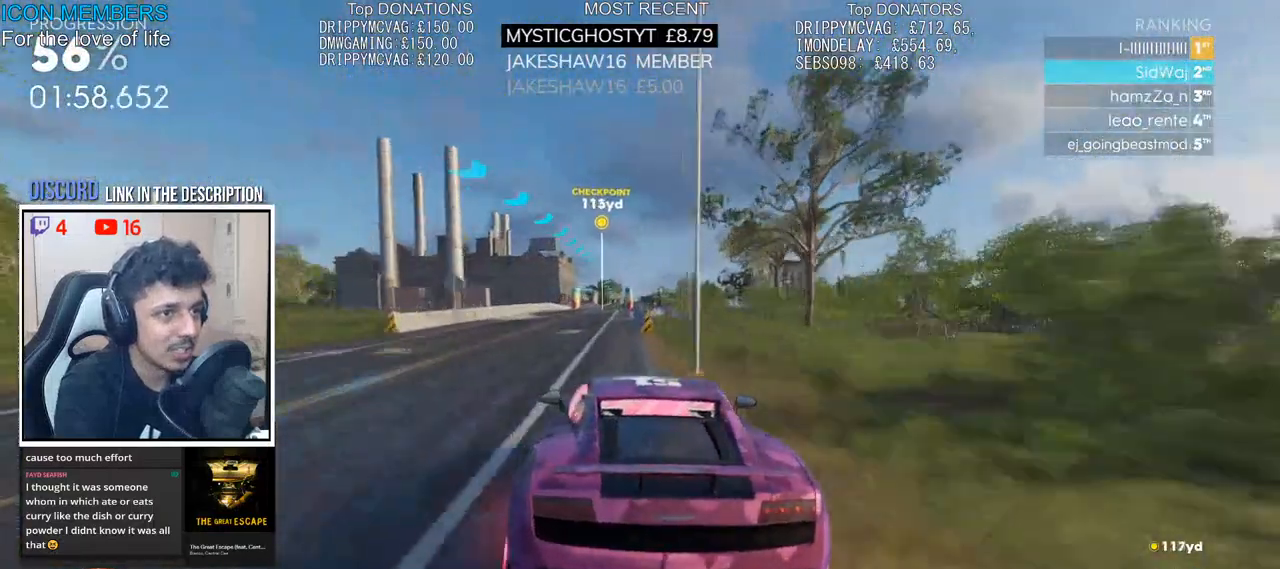
{"dt_ms": 500, "buttons": ["R2"], "left_stick": "center", "right_stick": "center", "events": [[17, "left_stick", "center"], [67, "left_stick", "right"], [467, "left_stick", "center"]]}
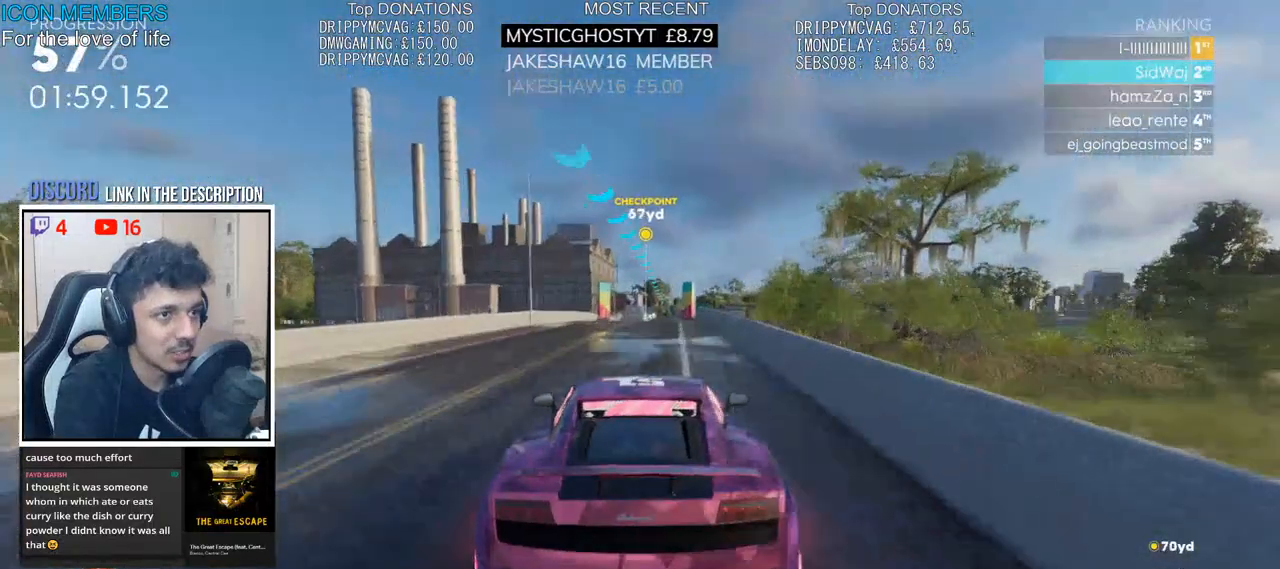
{"dt_ms": 500, "buttons": ["R2"], "left_stick": "left", "right_stick": "center", "events": [[500, "left_stick", "left"]]}